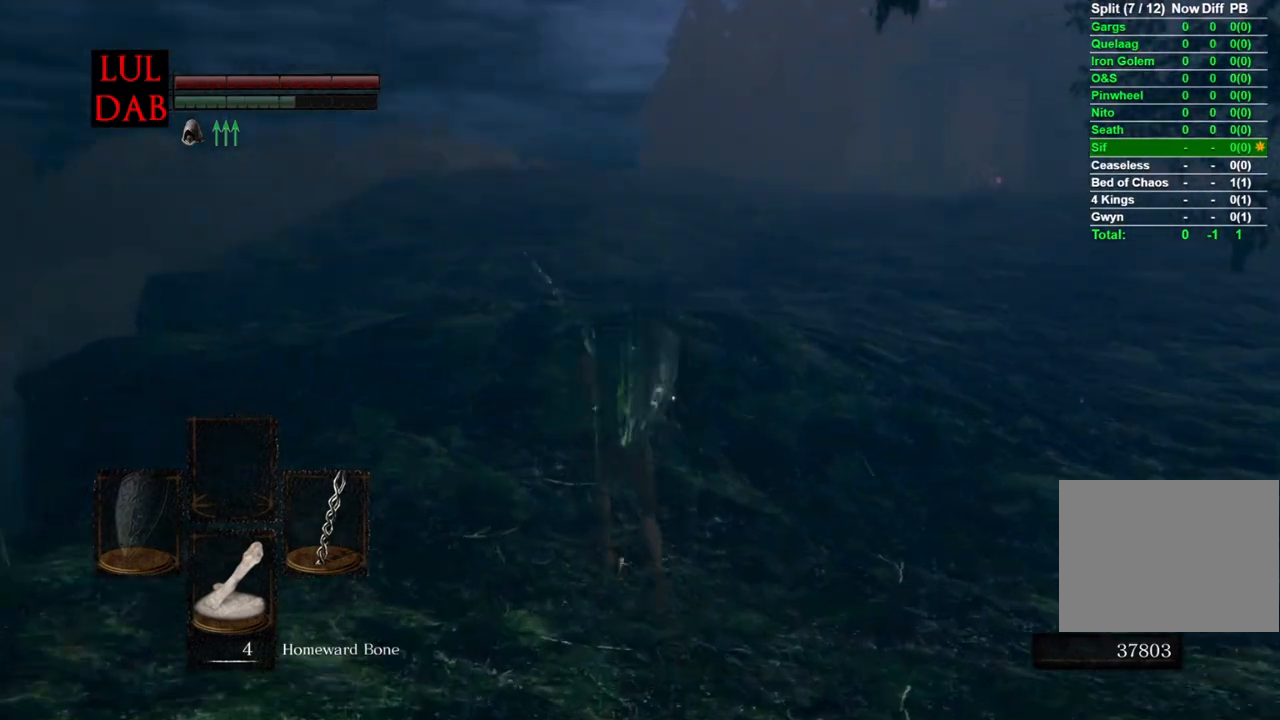
Gameplay with a controller (PlayStation layout); each line is a JSON object with the inputs held at the frame after it. "events" lists button and stick changes between this image and that frame as [ms after this image, input, new state], when the widget could be followed in between.
{"buttons": ["CROSS", "R1"], "left_stick": "up", "right_stick": "center", "events": [[367, "R1", "down"], [450, "CROSS", "down"]]}
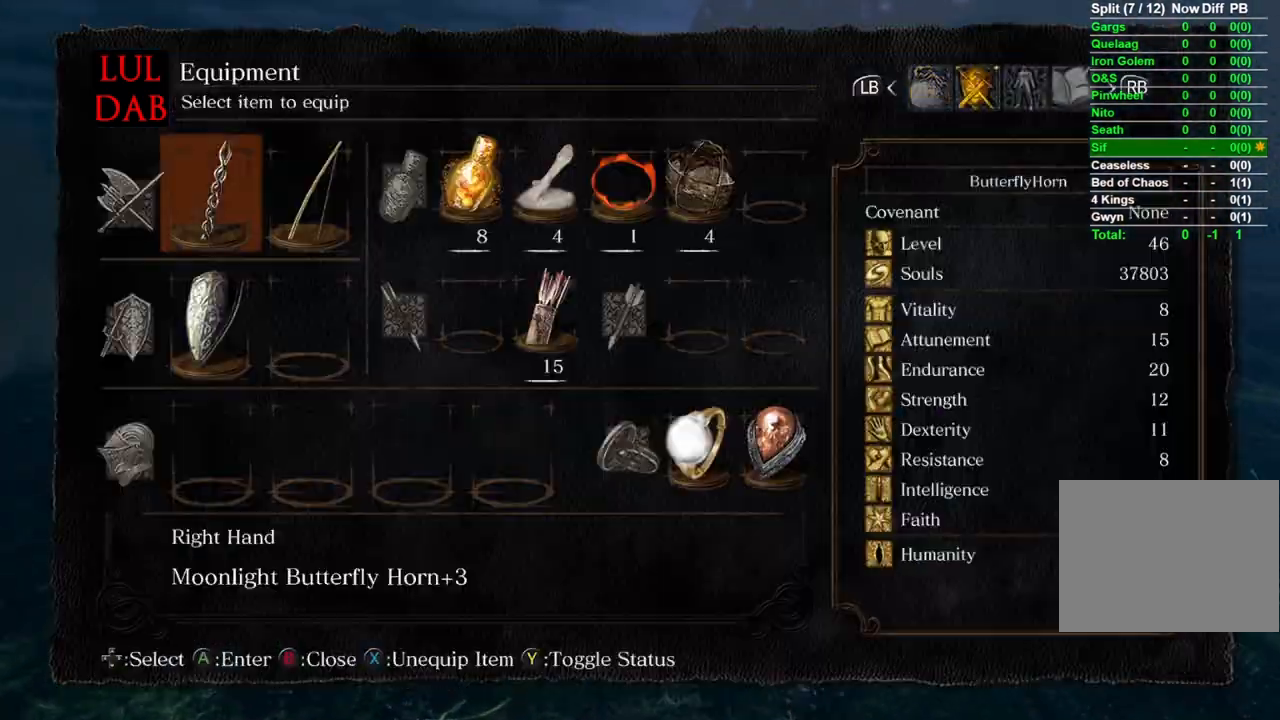
{"buttons": [], "left_stick": "up", "right_stick": "center", "events": [[50, "CROSS", "up"], [50, "R1", "up"], [83, "DPAD_UP", "down"], [200, "DPAD_UP", "up"], [383, "DPAD_LEFT", "down"], [433, "DPAD_LEFT", "up"]]}
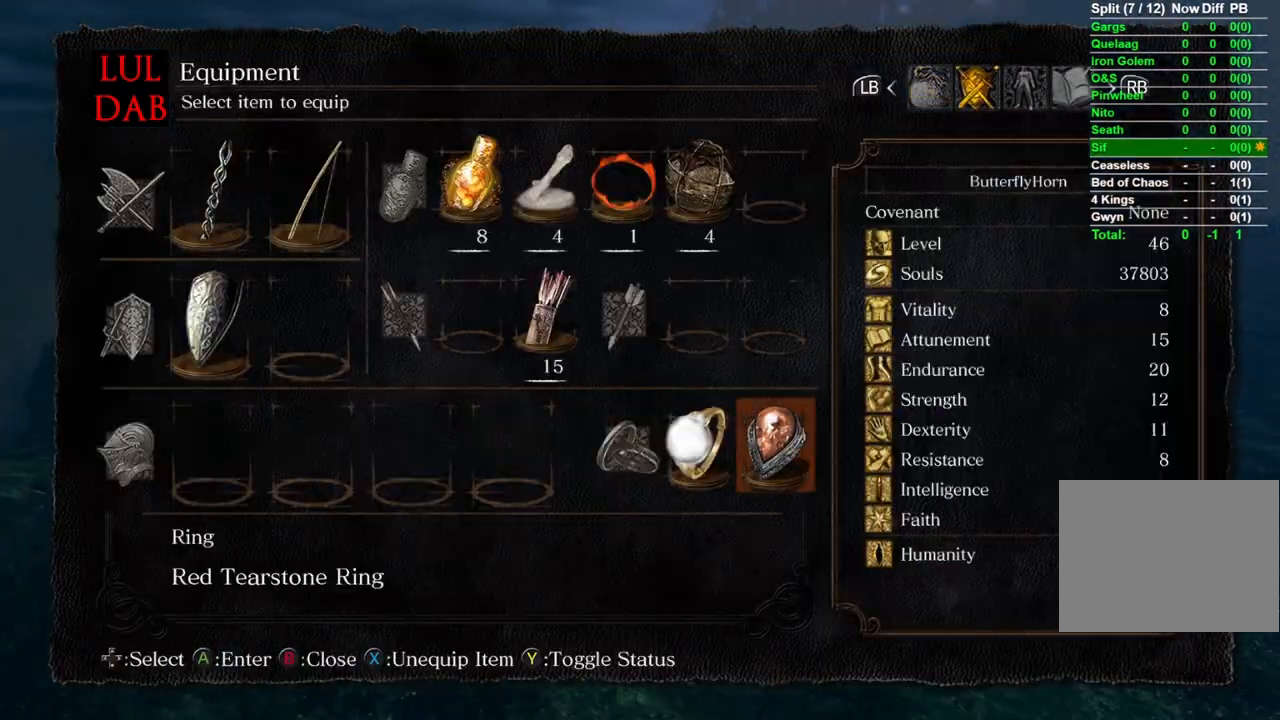
{"buttons": ["DPAD_RIGHT"], "left_stick": "up", "right_stick": "center", "events": [[83, "DPAD_LEFT", "down"], [183, "DPAD_LEFT", "up"], [433, "DPAD_RIGHT", "down"]]}
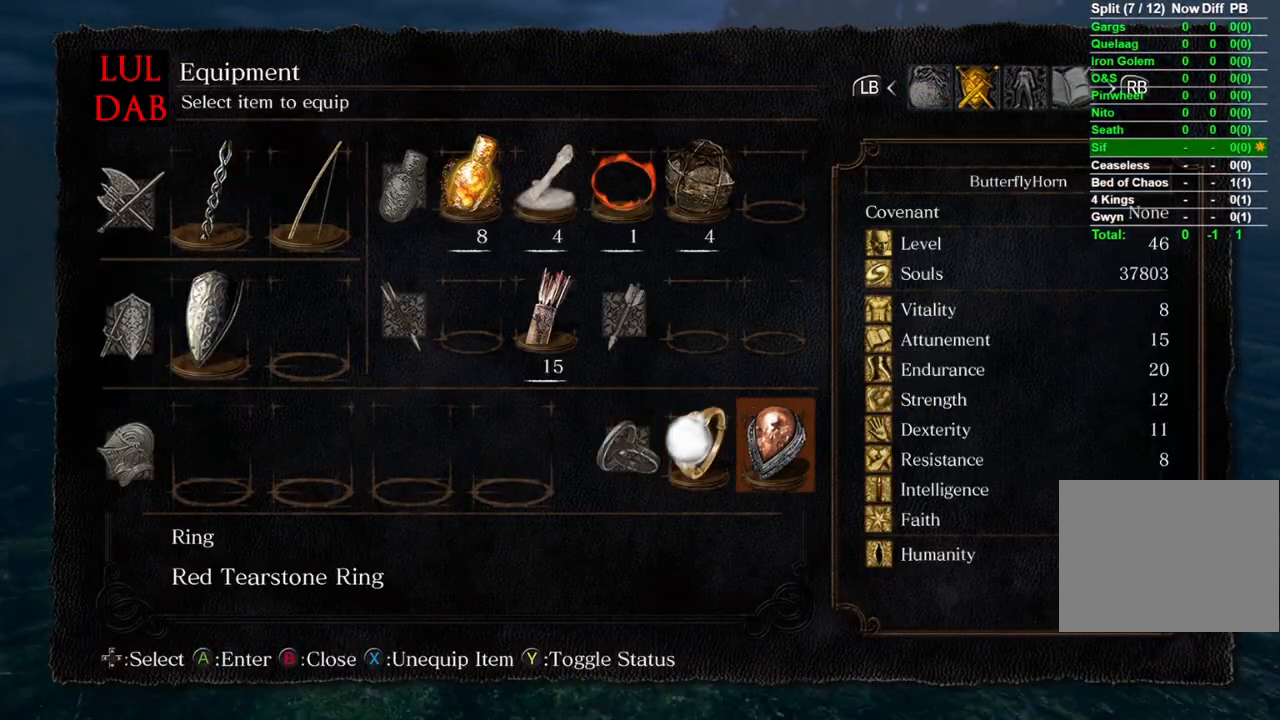
{"buttons": [], "left_stick": "up", "right_stick": "center", "events": [[50, "CROSS", "down"], [50, "DPAD_RIGHT", "up"], [183, "CROSS", "up"], [383, "DPAD_DOWN", "down"], [500, "DPAD_DOWN", "up"]]}
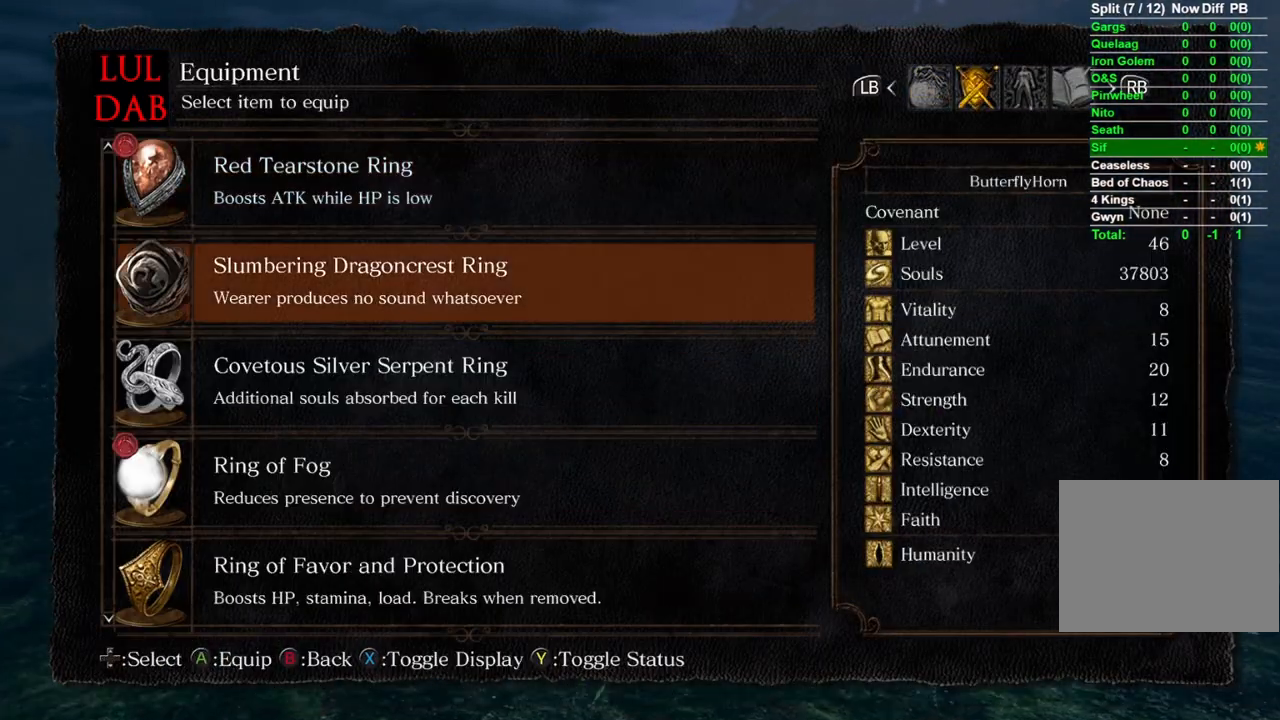
{"buttons": [], "left_stick": "up", "right_stick": "center", "events": [[117, "CROSS", "down"], [233, "CROSS", "up"], [383, "DPAD_RIGHT", "down"], [483, "DPAD_RIGHT", "up"]]}
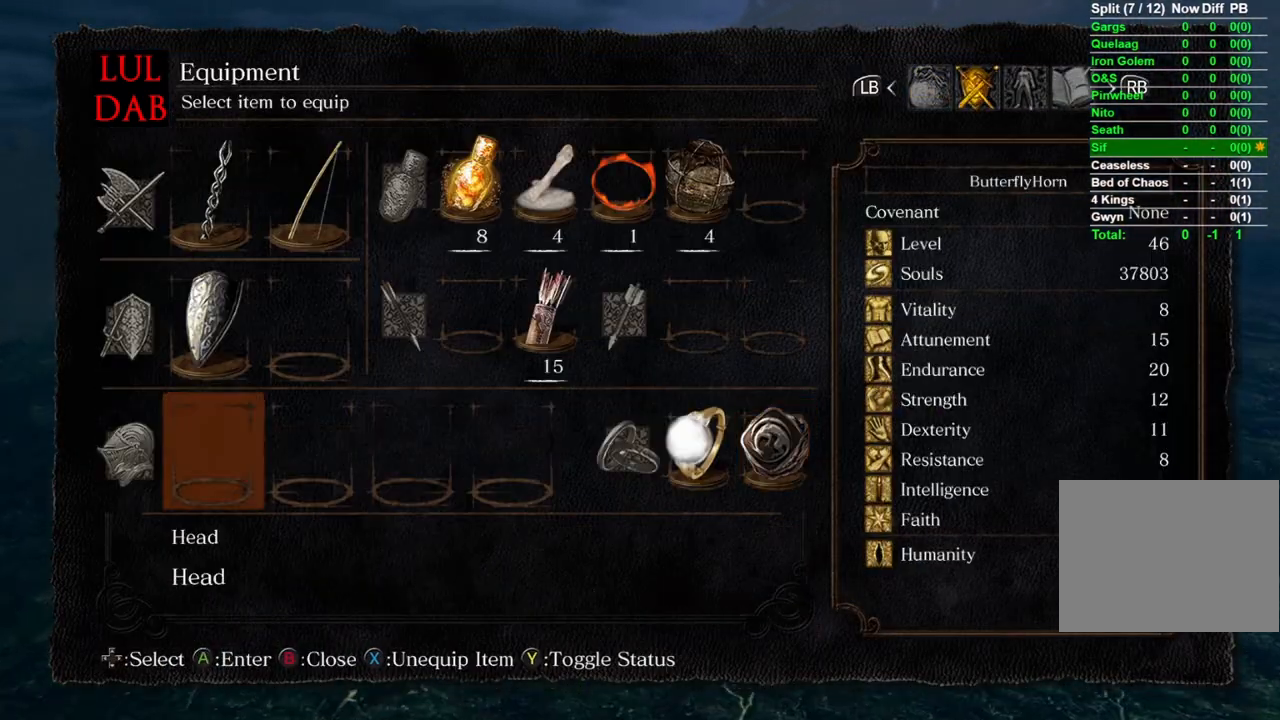
{"buttons": ["CROSS"], "left_stick": "up", "right_stick": "center", "events": [[67, "CROSS", "down"], [167, "CROSS", "up"], [467, "CROSS", "down"]]}
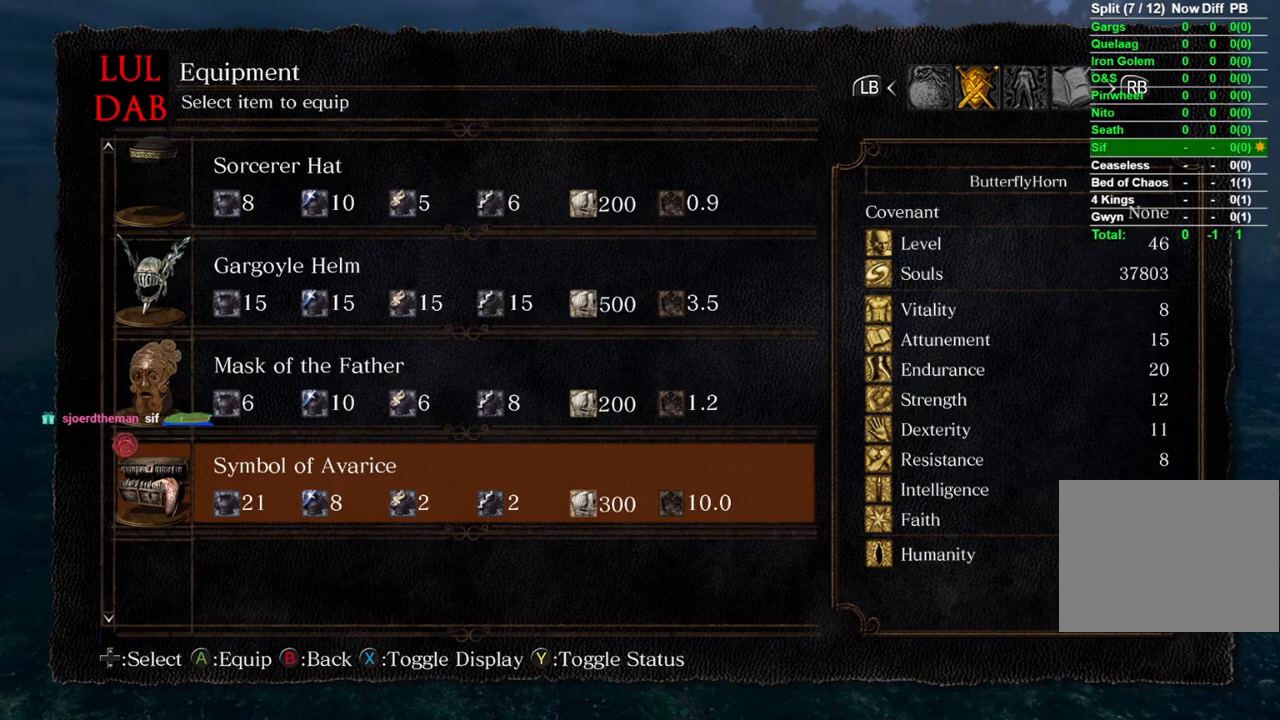
{"buttons": [], "left_stick": "up", "right_stick": "center", "events": [[67, "CROSS", "up"]]}
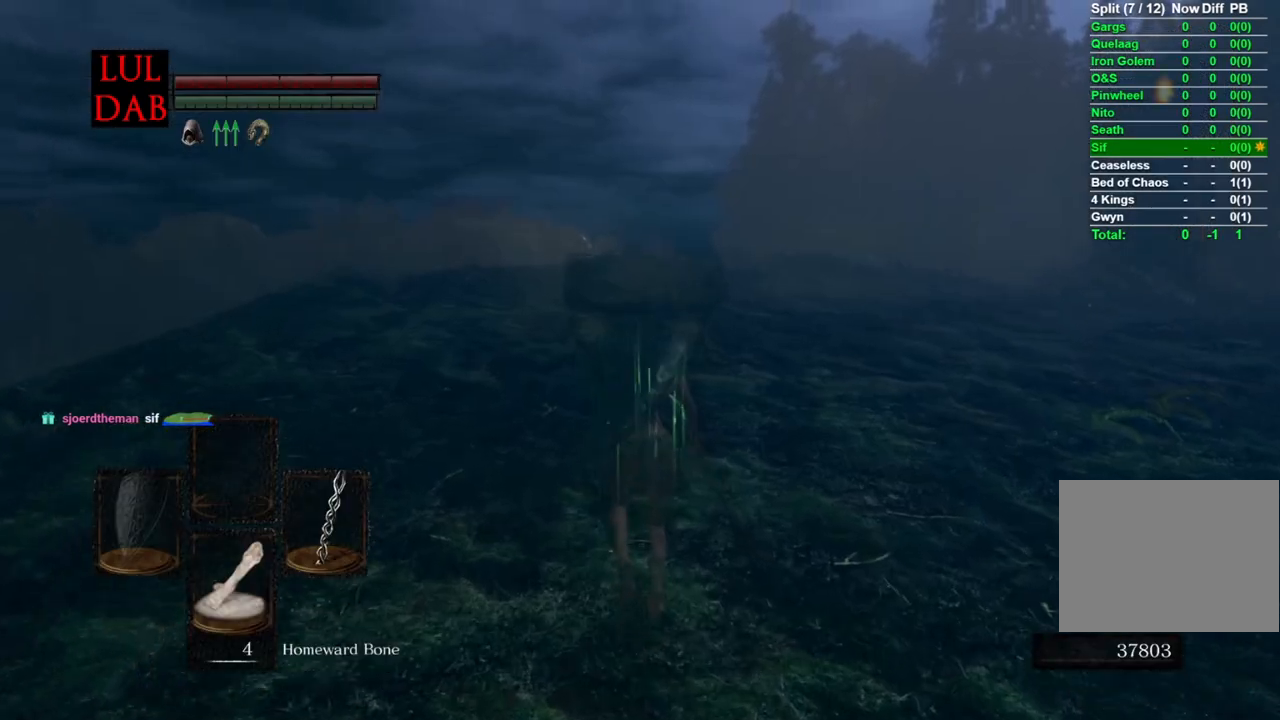
{"buttons": ["CIRCLE"], "left_stick": "up", "right_stick": "right", "events": [[167, "right_stick", "right"], [383, "CIRCLE", "down"]]}
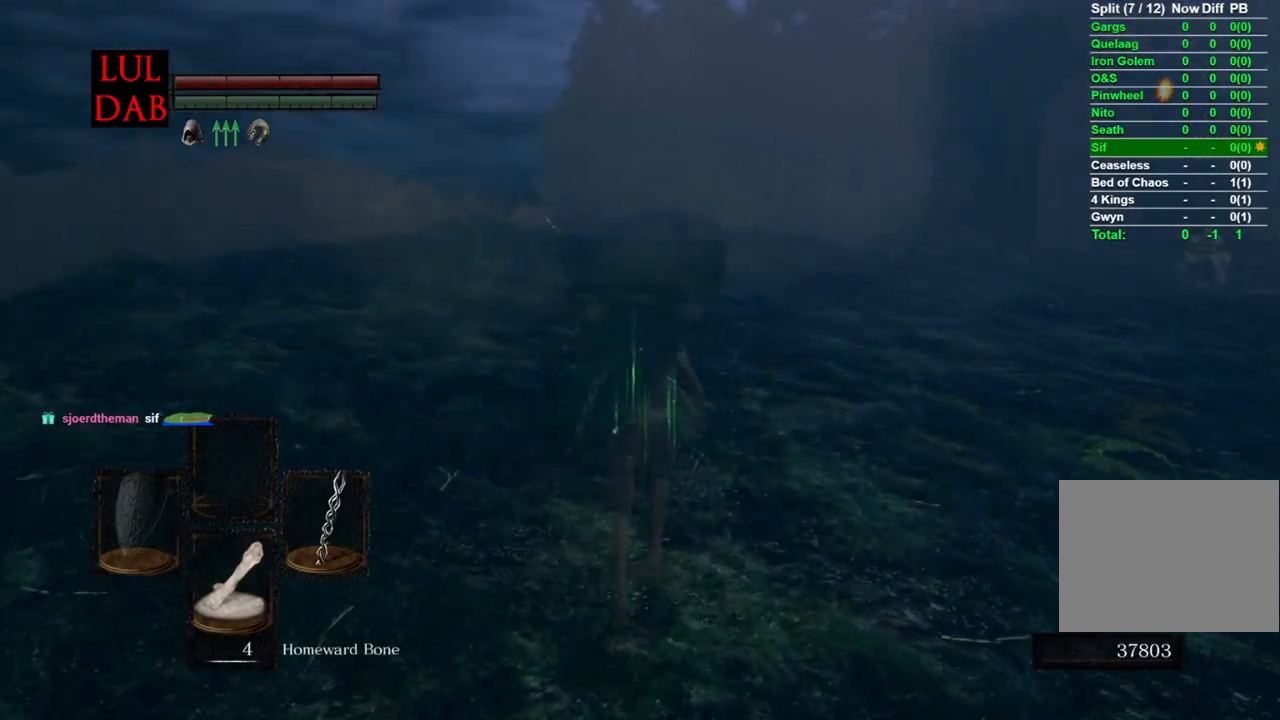
{"buttons": ["CIRCLE"], "left_stick": "up", "right_stick": "down-right", "events": [[417, "right_stick", "down-right"]]}
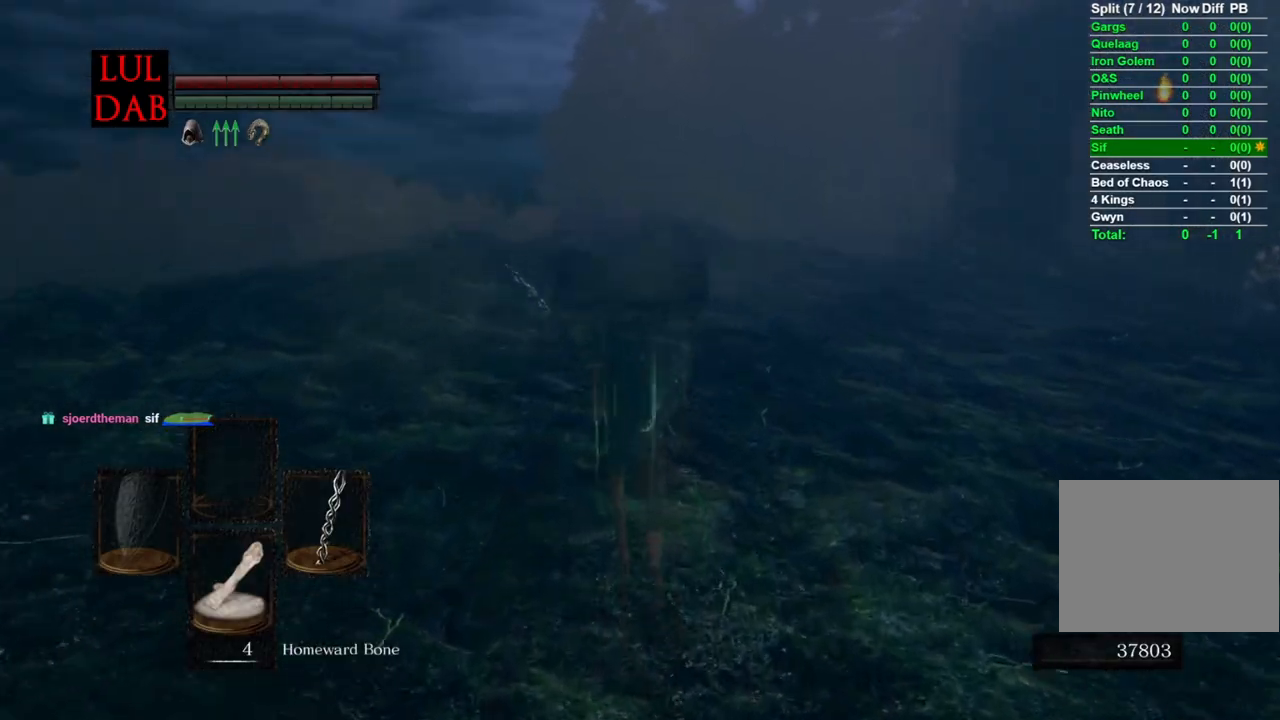
{"buttons": ["CIRCLE"], "left_stick": "up", "right_stick": "right", "events": [[317, "right_stick", "right"]]}
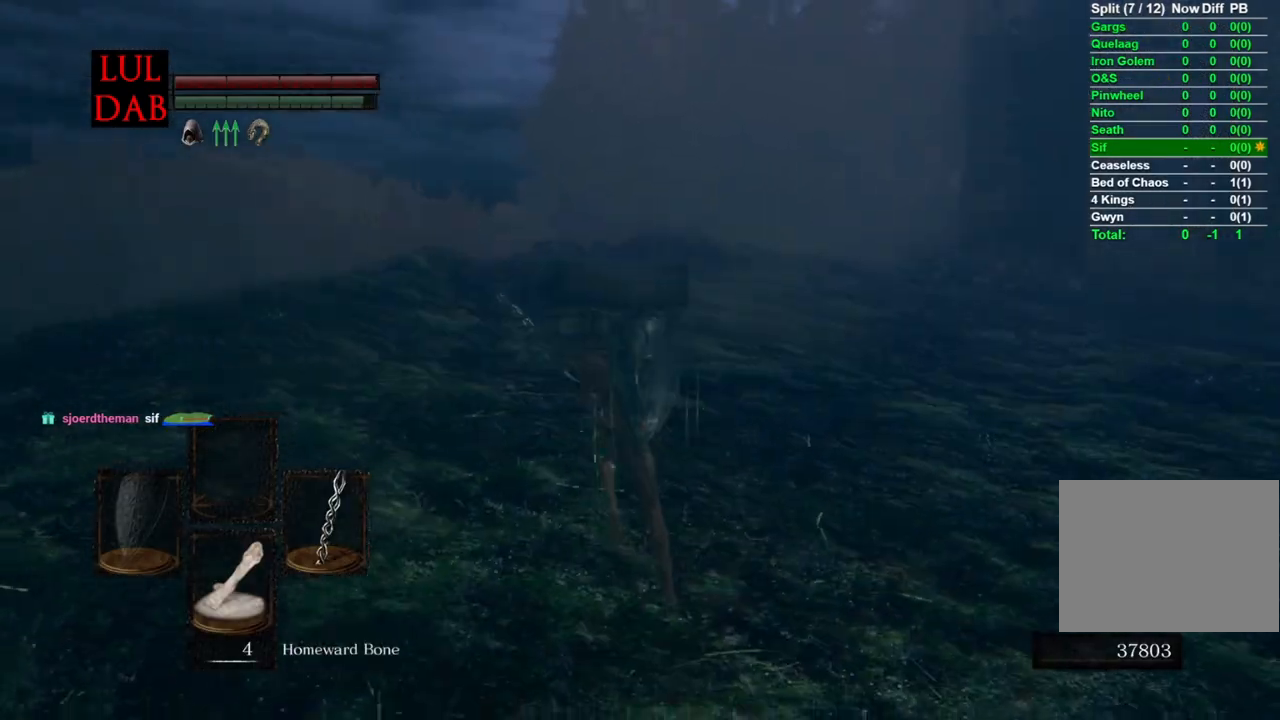
{"buttons": ["CIRCLE"], "left_stick": "up", "right_stick": "down-right", "events": [[67, "right_stick", "down-right"]]}
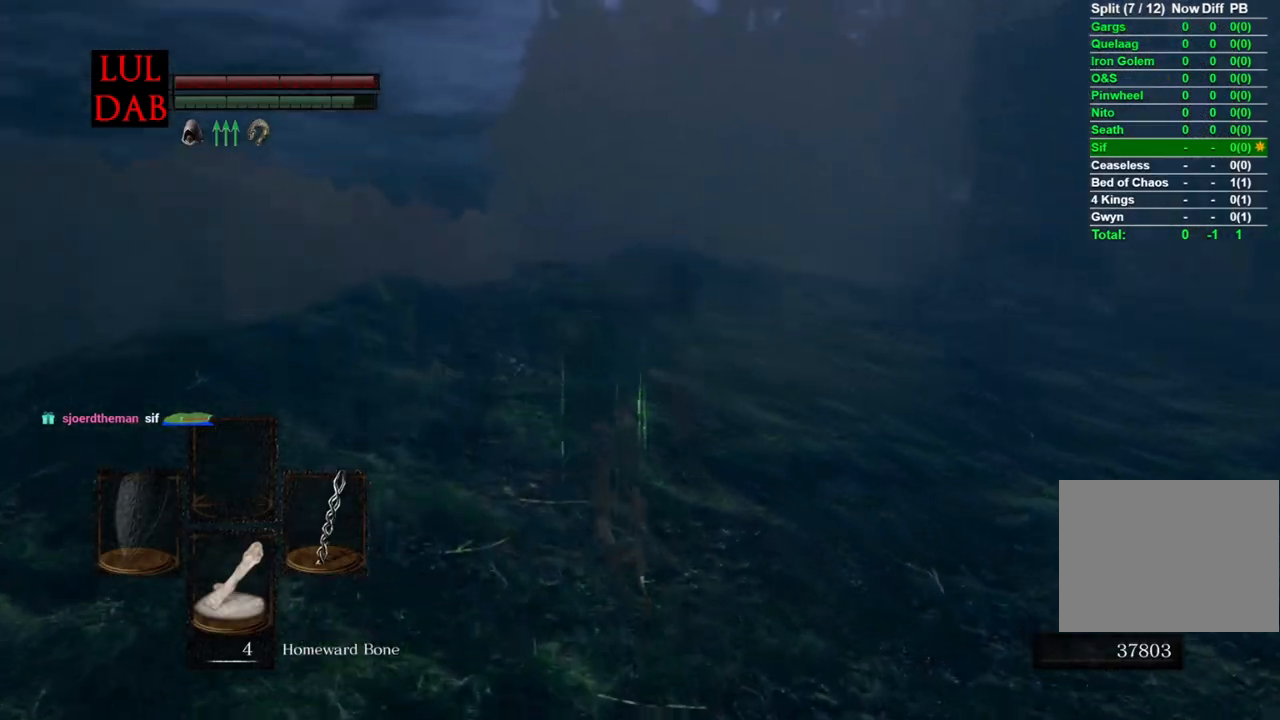
{"buttons": ["CIRCLE"], "left_stick": "up", "right_stick": "right", "events": [[317, "right_stick", "right"]]}
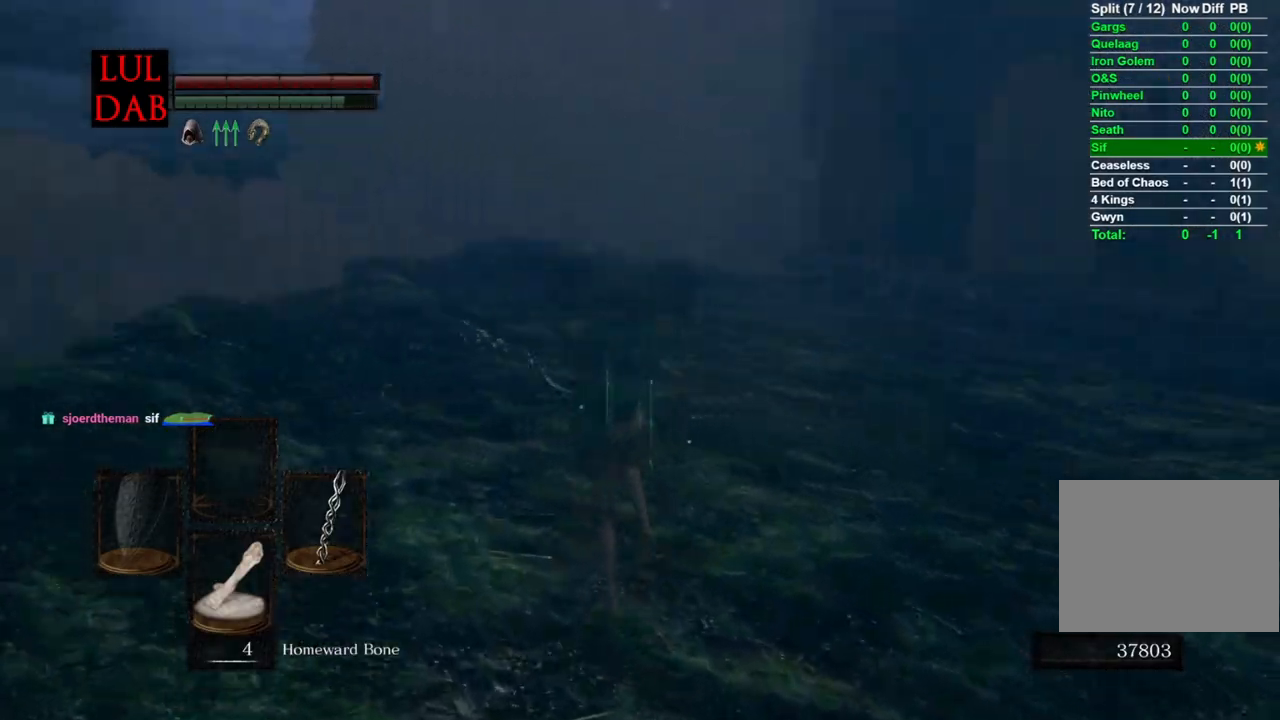
{"buttons": ["CIRCLE"], "left_stick": "up", "right_stick": "right", "events": [[133, "right_stick", "down-right"], [483, "right_stick", "right"]]}
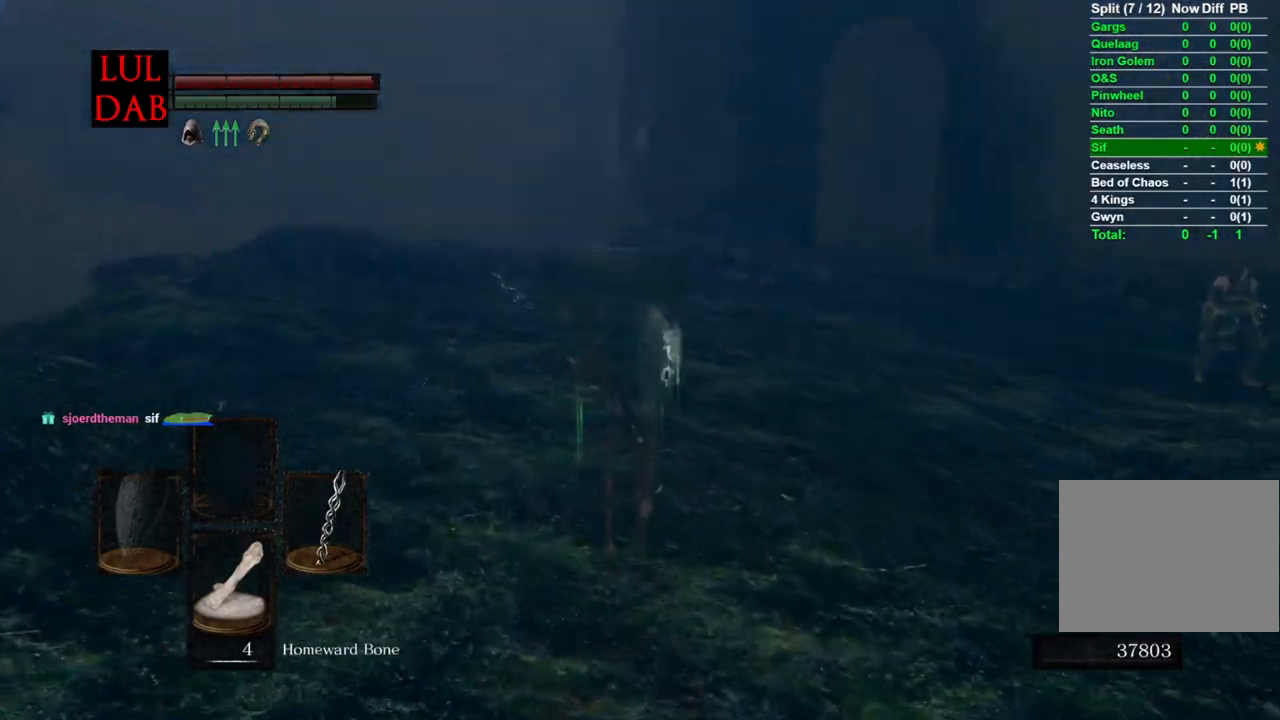
{"buttons": ["CIRCLE"], "left_stick": "up", "right_stick": "down-right", "events": [[467, "right_stick", "down-right"]]}
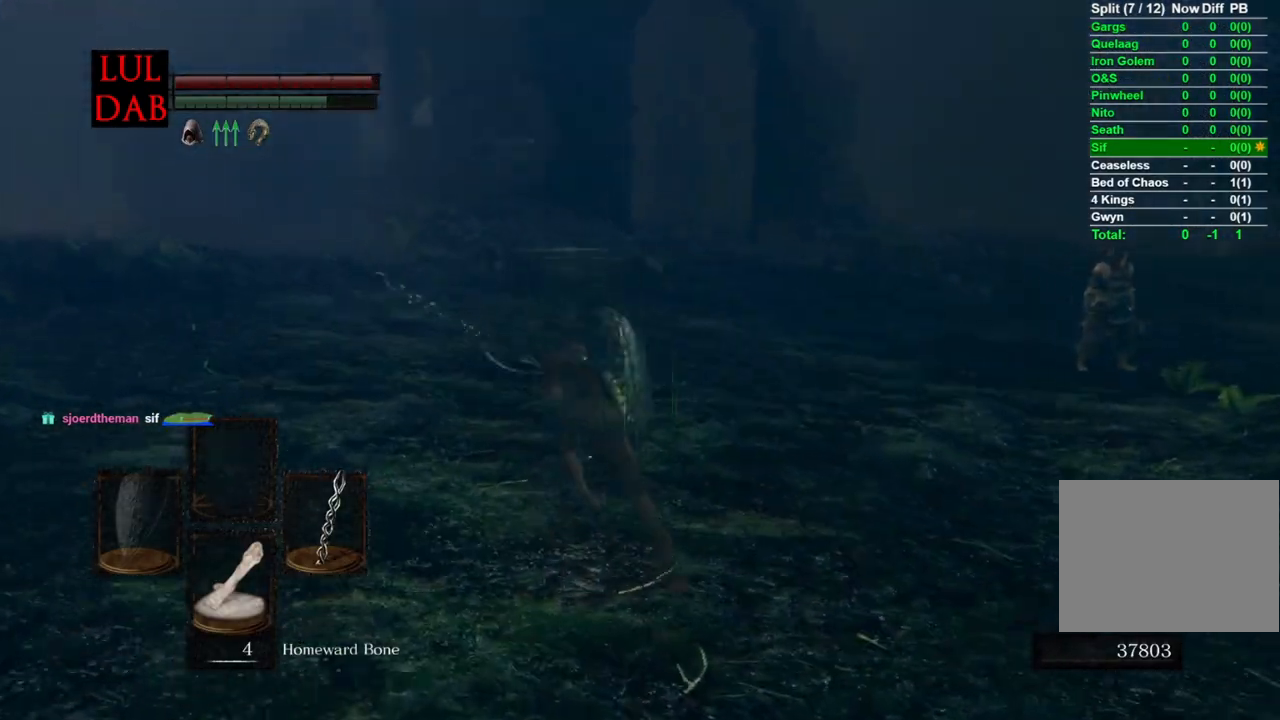
{"buttons": ["CIRCLE"], "left_stick": "up", "right_stick": "down-right", "events": []}
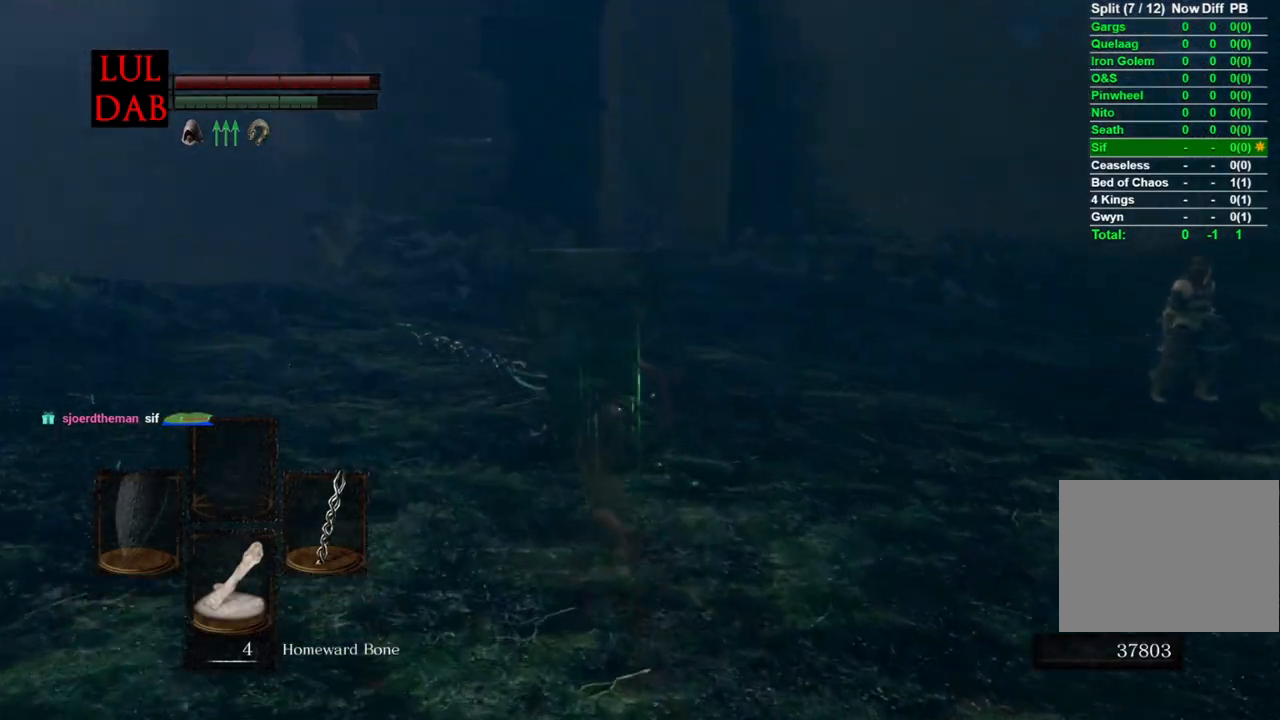
{"buttons": ["CIRCLE"], "left_stick": "up", "right_stick": "center", "events": [[300, "right_stick", "right"], [500, "right_stick", "center"]]}
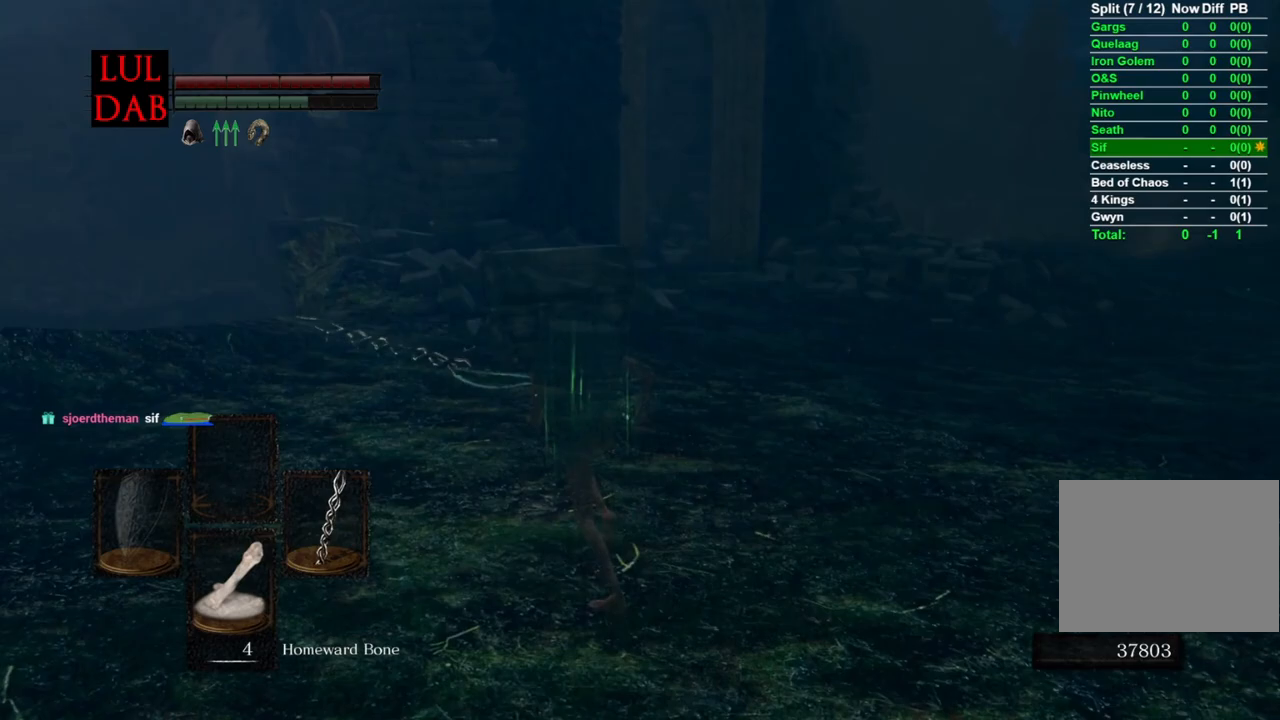
{"buttons": ["CIRCLE"], "left_stick": "up", "right_stick": "right", "events": [[17, "right_stick", "right"], [33, "right_stick", "down-right"], [217, "right_stick", "right"]]}
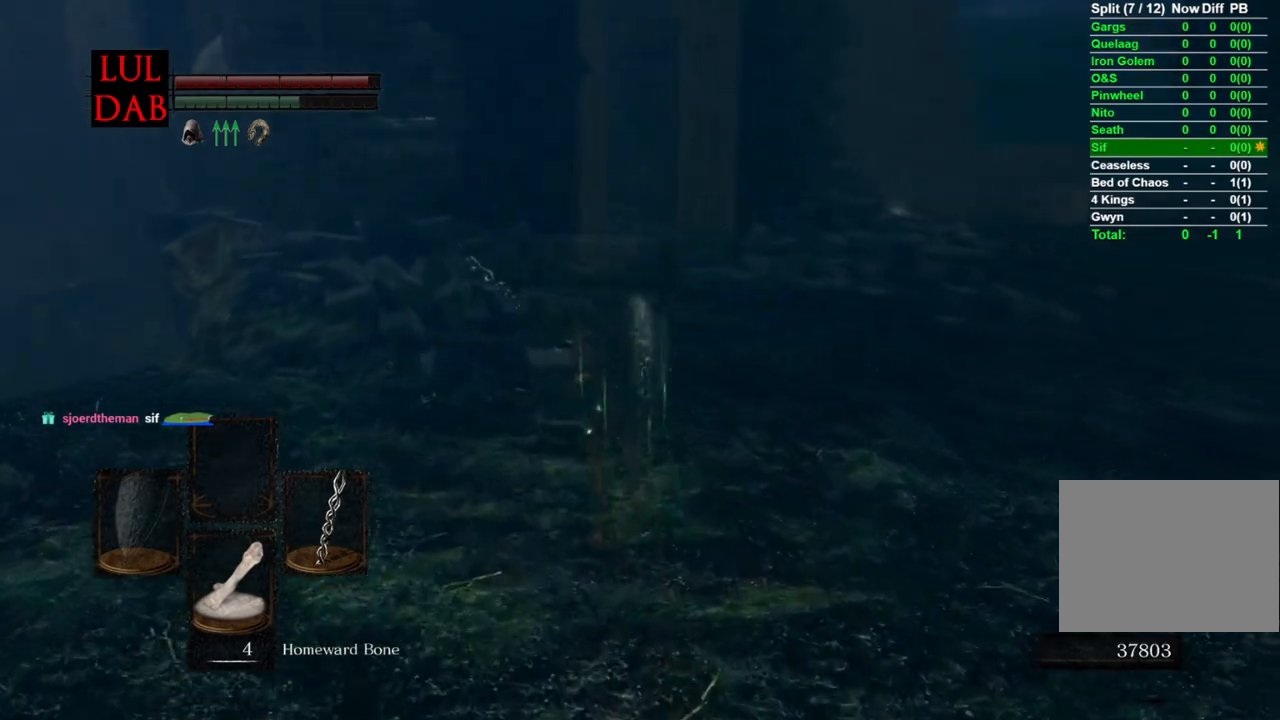
{"buttons": ["CIRCLE"], "left_stick": "up", "right_stick": "right", "events": []}
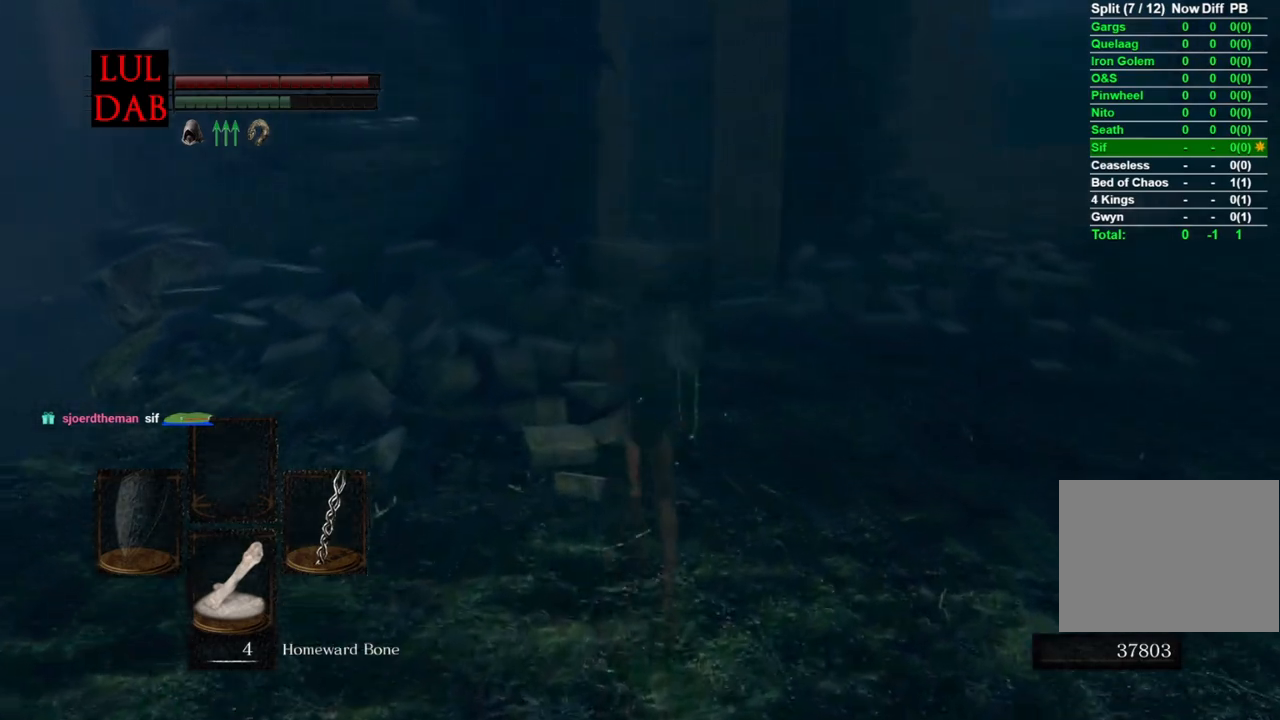
{"buttons": ["CIRCLE"], "left_stick": "up", "right_stick": "right", "events": [[233, "CIRCLE", "up"], [400, "CIRCLE", "down"]]}
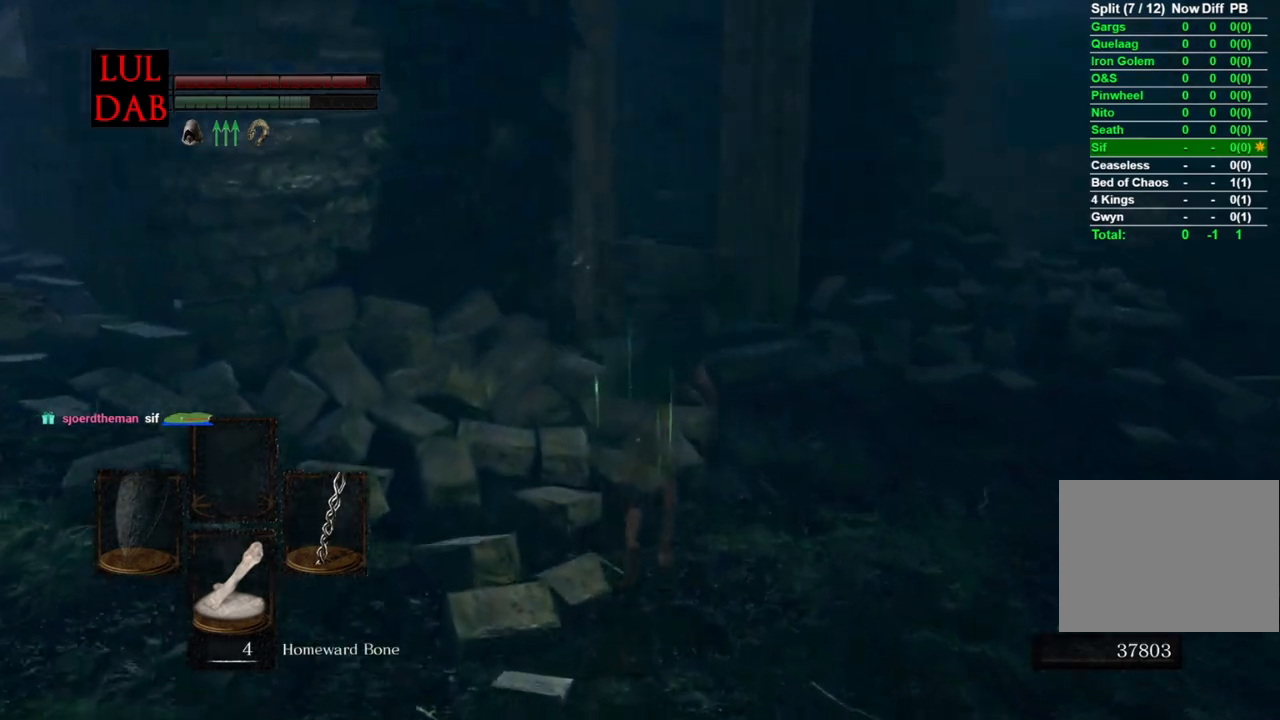
{"buttons": ["CIRCLE"], "left_stick": "up", "right_stick": "left", "events": [[417, "right_stick", "left"]]}
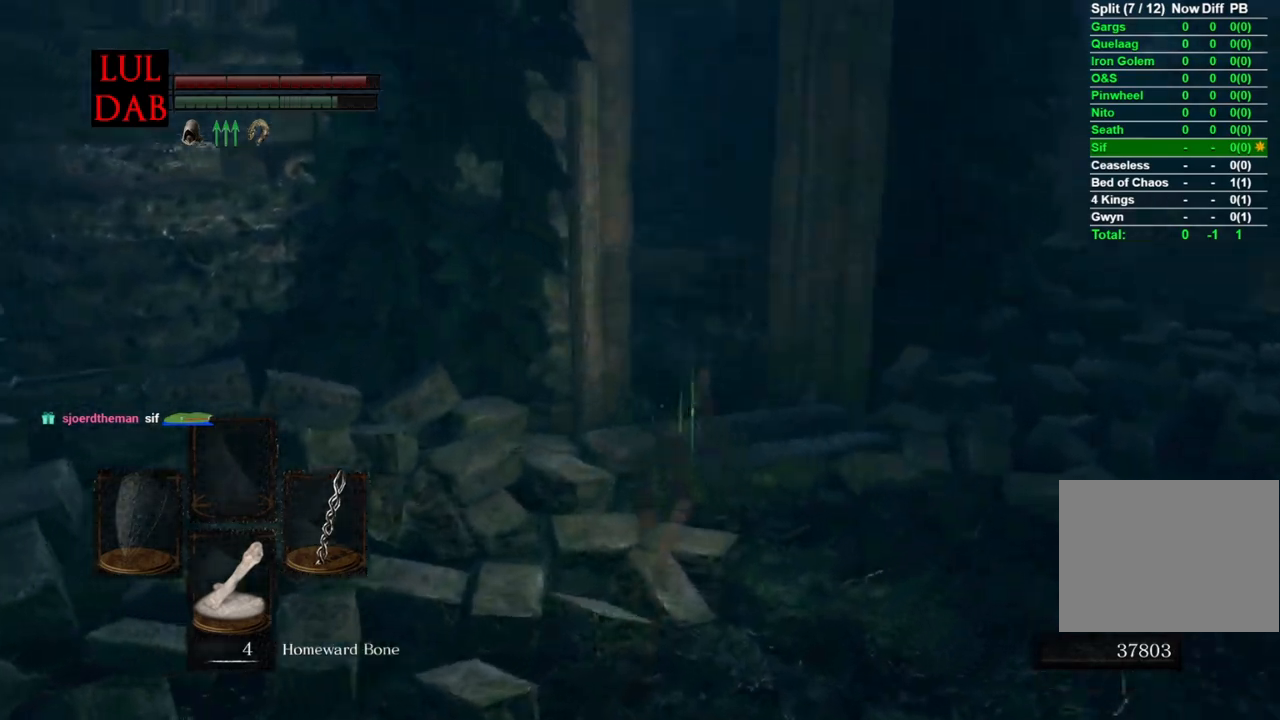
{"buttons": ["CIRCLE"], "left_stick": "up", "right_stick": "center", "events": [[33, "right_stick", "center"], [267, "right_stick", "left"], [433, "right_stick", "center"]]}
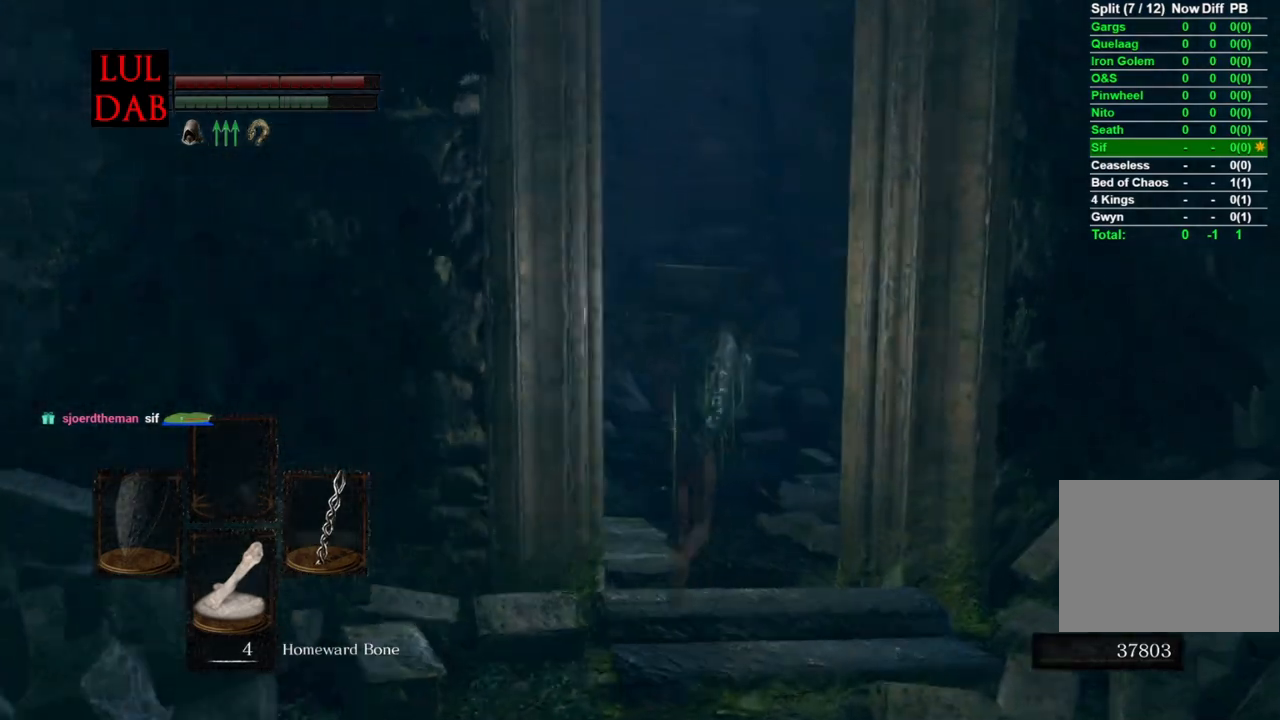
{"buttons": ["CIRCLE"], "left_stick": "up", "right_stick": "center", "events": [[167, "right_stick", "left"], [300, "right_stick", "center"]]}
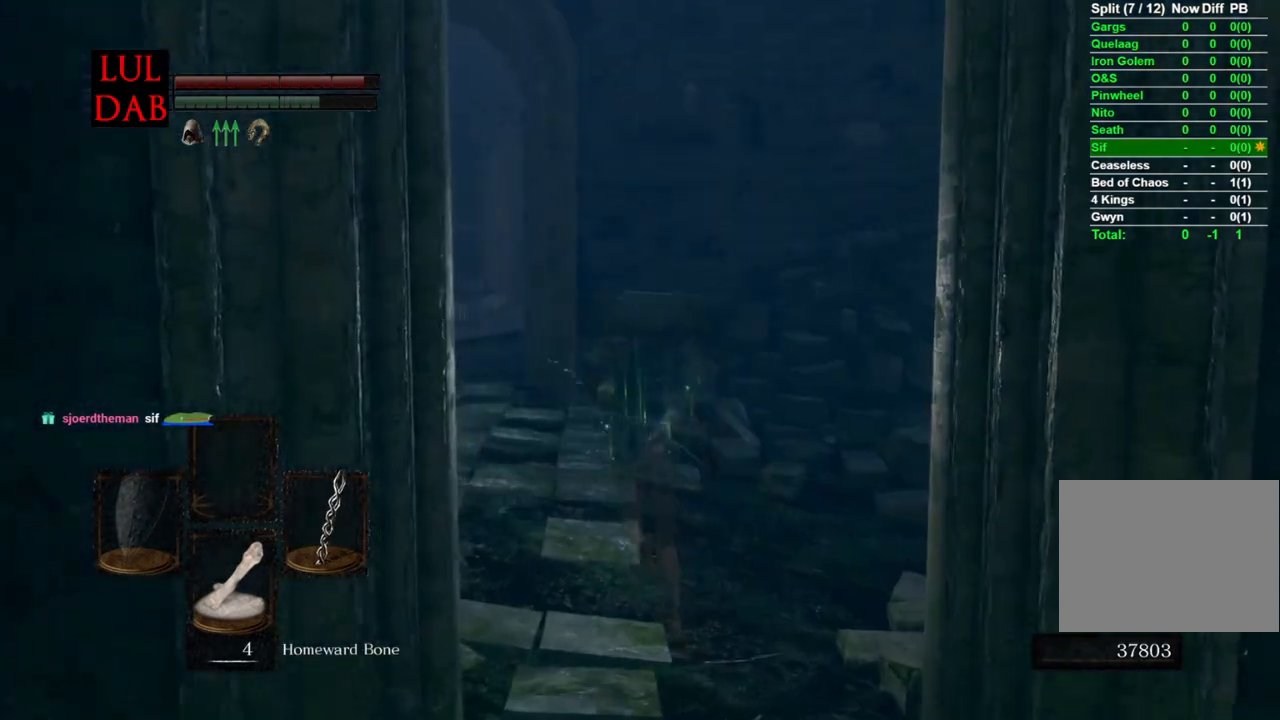
{"buttons": ["CIRCLE"], "left_stick": "up", "right_stick": "center", "events": []}
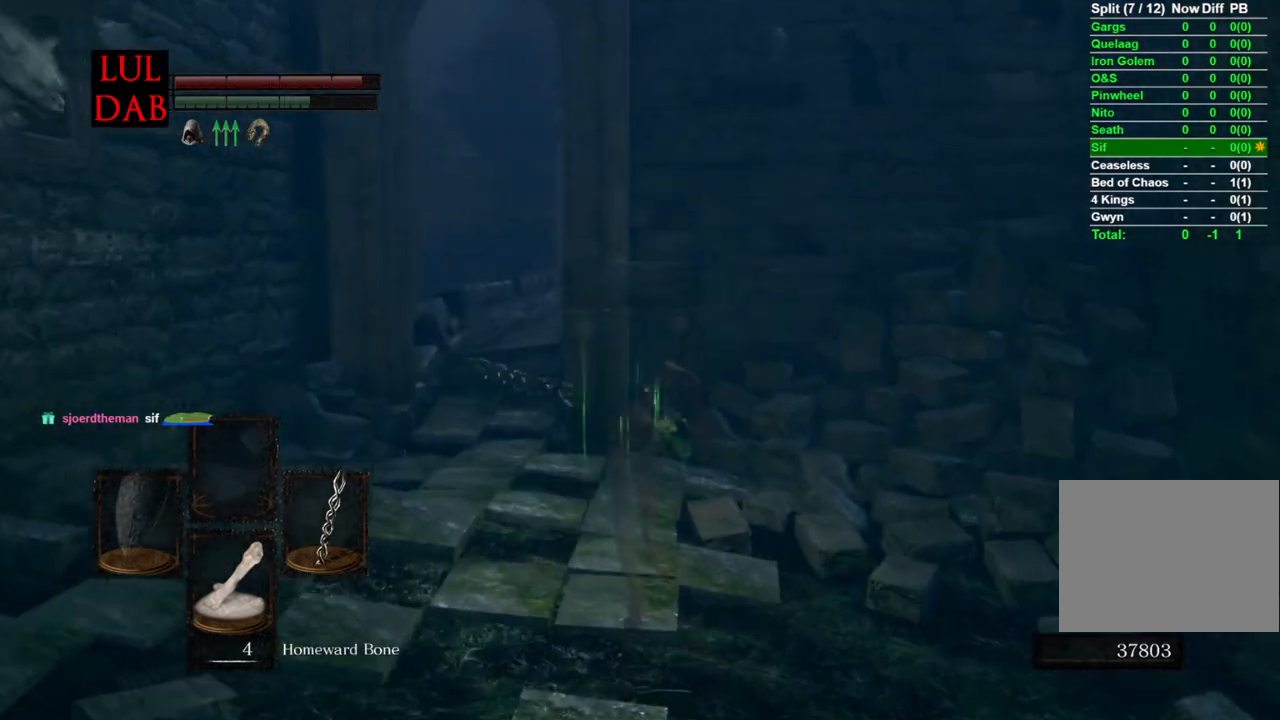
{"buttons": ["CIRCLE"], "left_stick": "up", "right_stick": "center", "events": []}
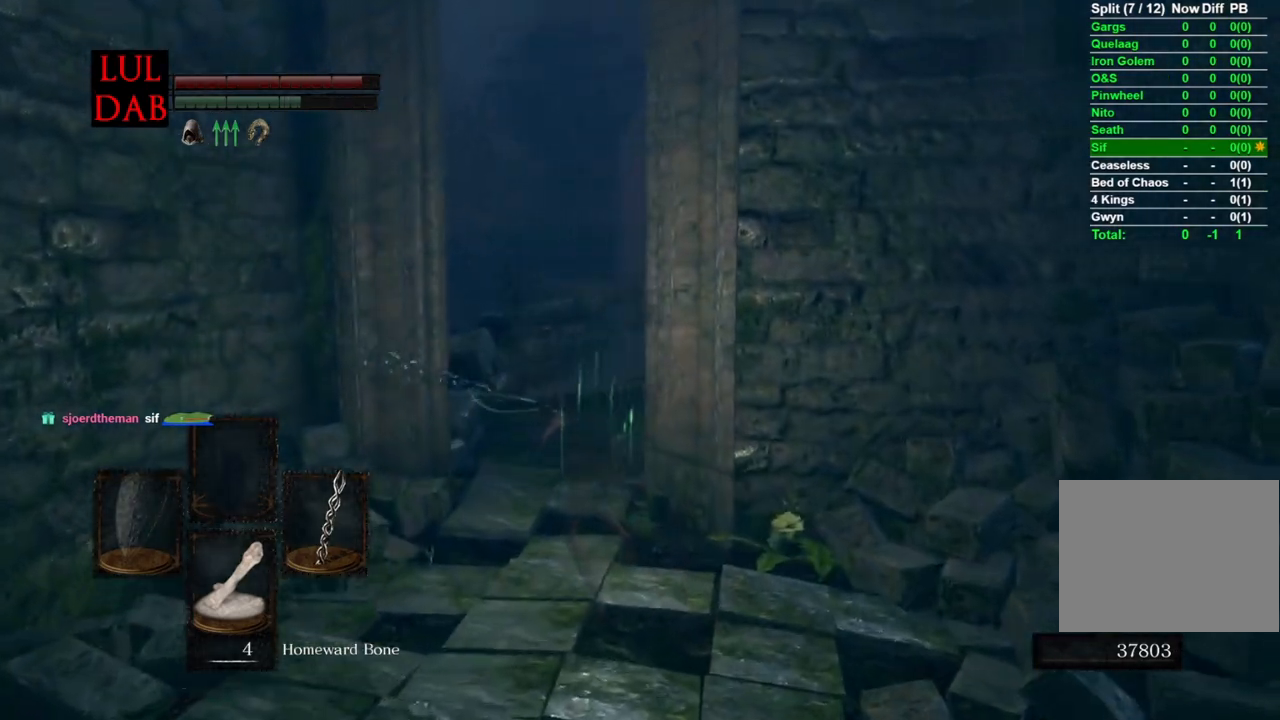
{"buttons": ["CIRCLE"], "left_stick": "up", "right_stick": "center", "events": [[33, "right_stick", "down"], [200, "CIRCLE", "up"], [217, "right_stick", "center"], [400, "CIRCLE", "down"]]}
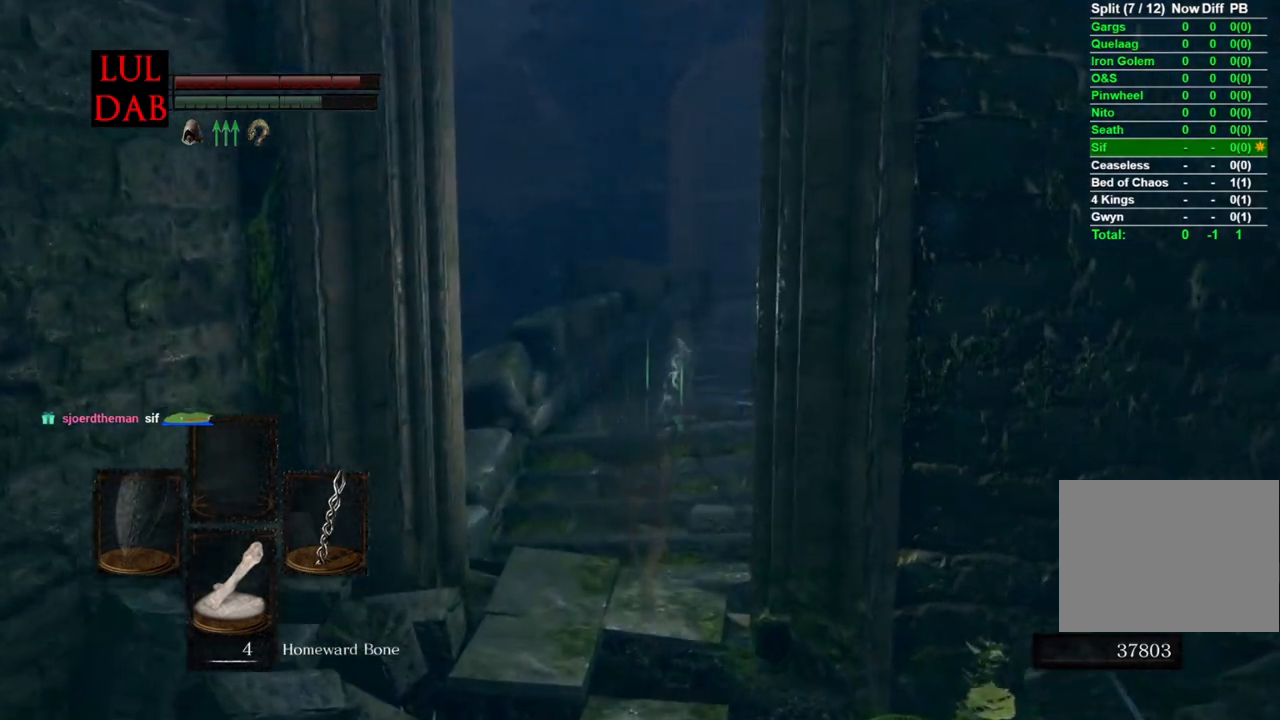
{"buttons": ["CIRCLE"], "left_stick": "up", "right_stick": "down-right", "events": [[133, "right_stick", "right"], [233, "right_stick", "center"], [467, "right_stick", "down-right"]]}
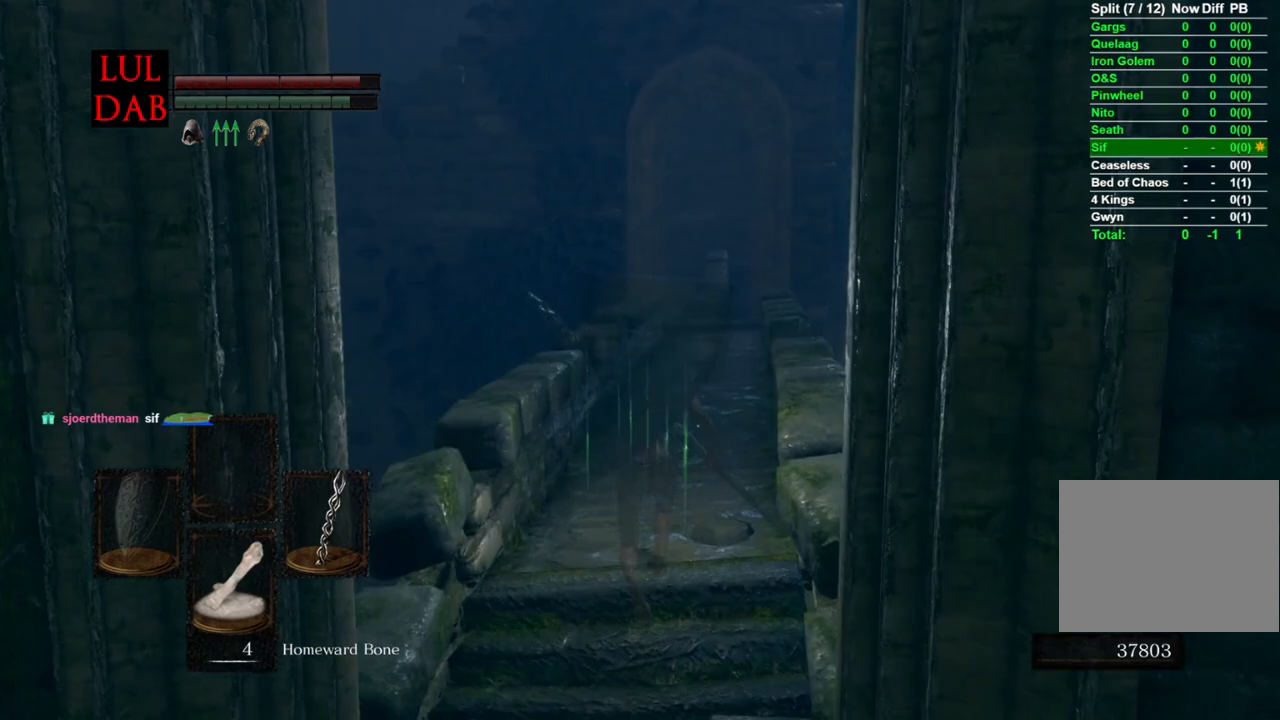
{"buttons": ["CIRCLE"], "left_stick": "up", "right_stick": "right", "events": [[133, "right_stick", "right"]]}
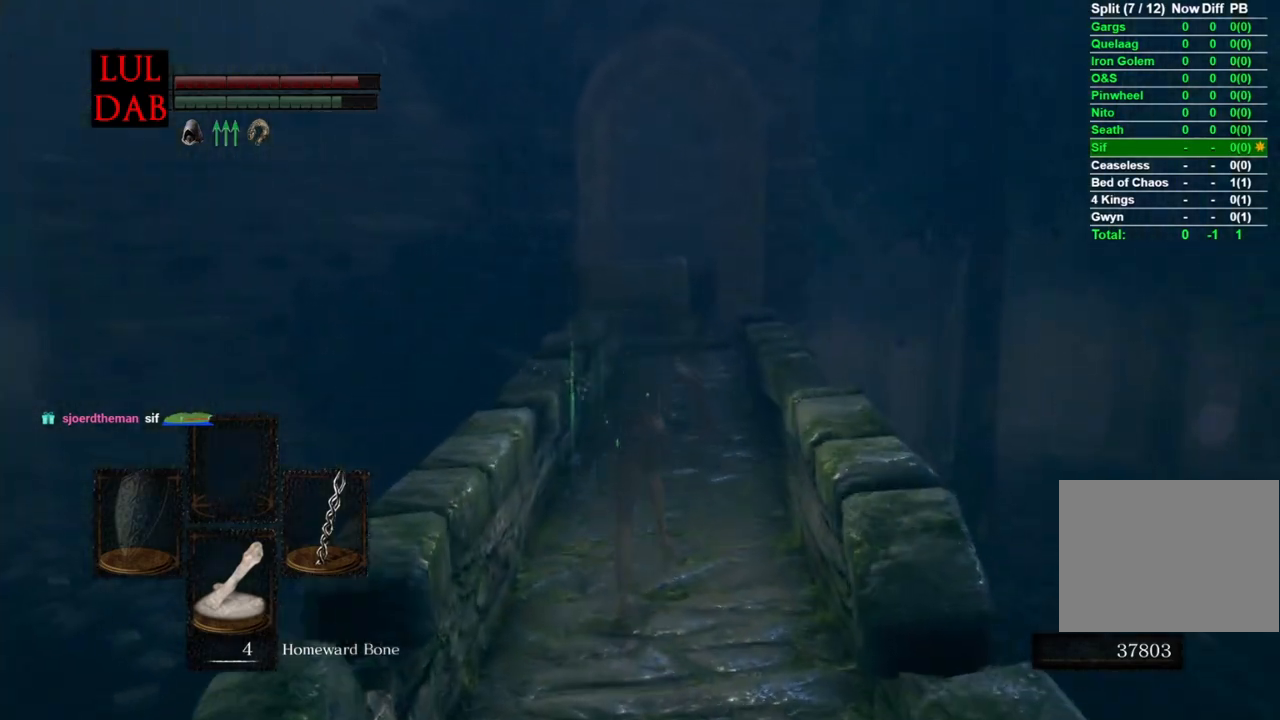
{"buttons": ["CIRCLE"], "left_stick": "up", "right_stick": "right", "events": [[200, "CIRCLE", "up"], [417, "CIRCLE", "down"]]}